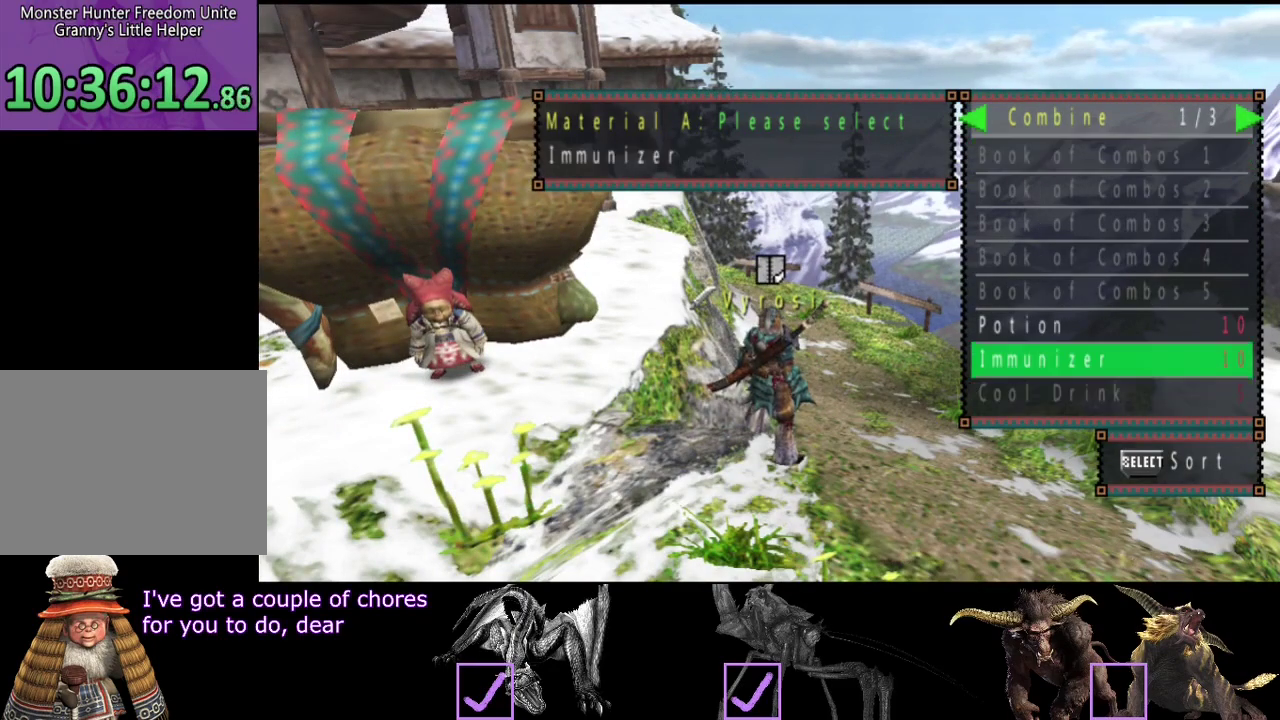
Gameplay with a controller (PlayStation layout); each line is a JSON object with the inputs held at the frame after it. Not read: L3 R3.
{"buttons": ["DPAD_RIGHT"], "left_stick": "center", "right_stick": "center"}
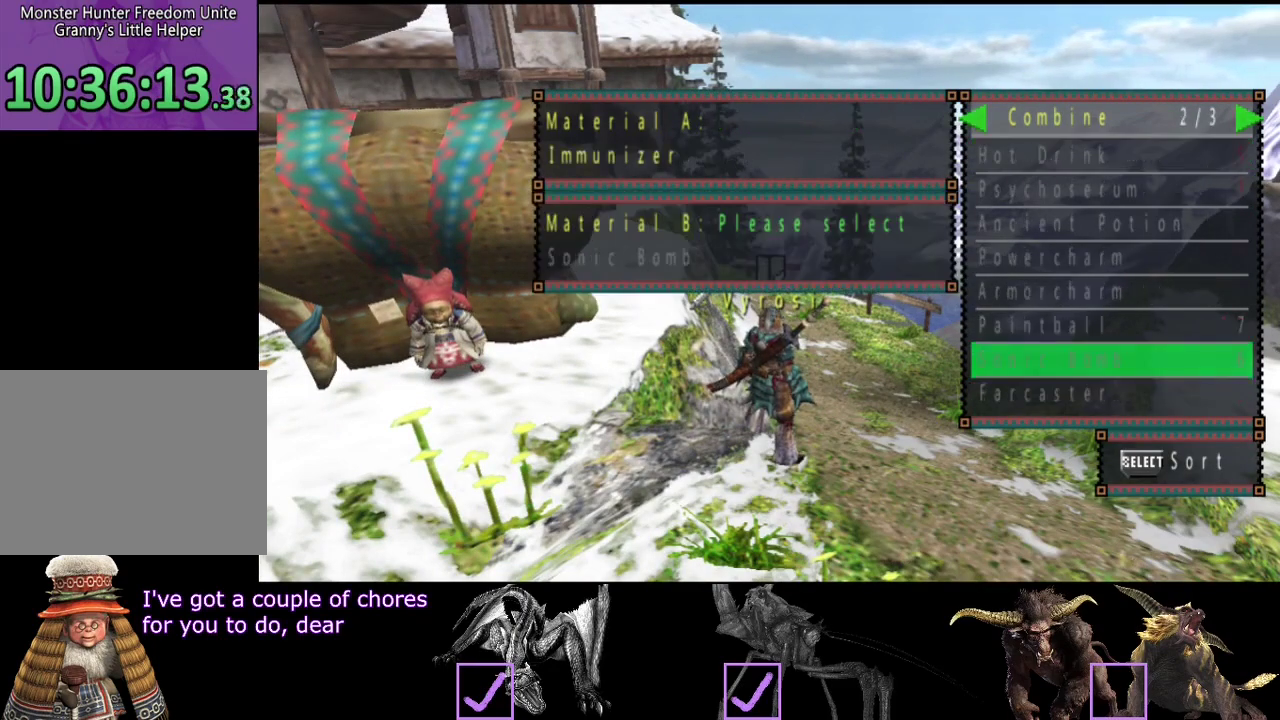
{"buttons": [], "left_stick": "center", "right_stick": "center"}
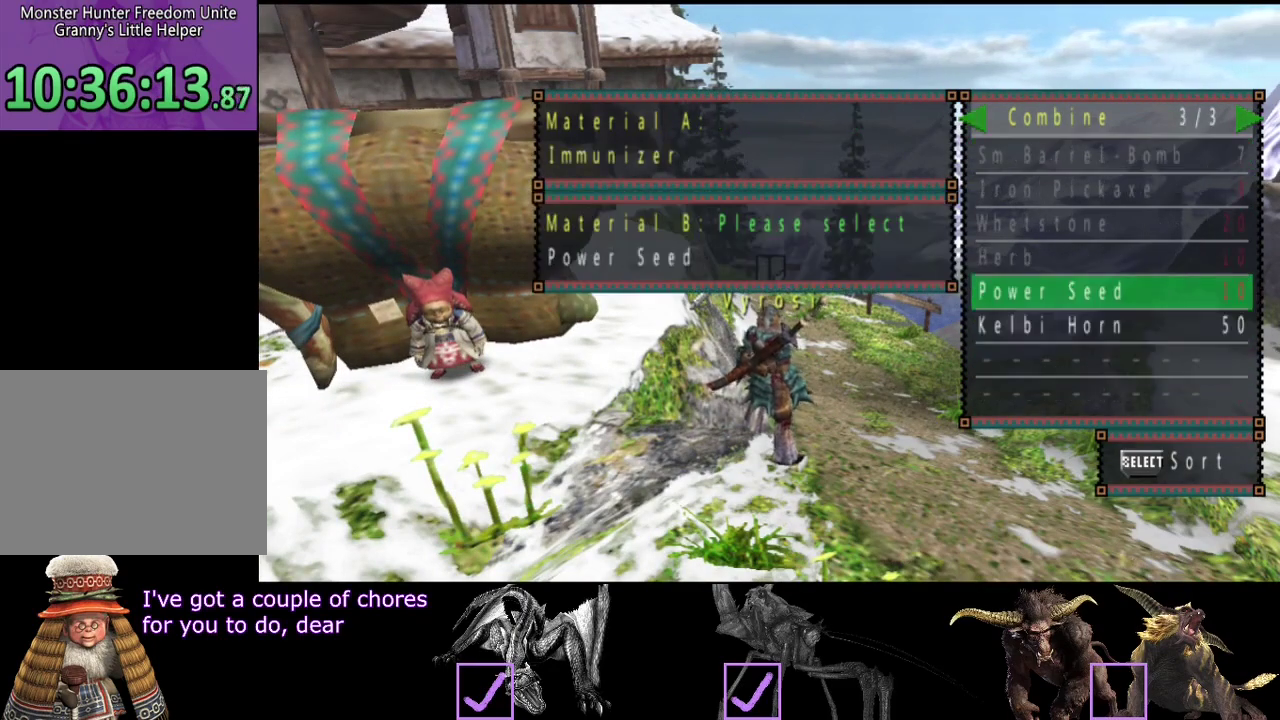
{"buttons": [], "left_stick": "center", "right_stick": "center"}
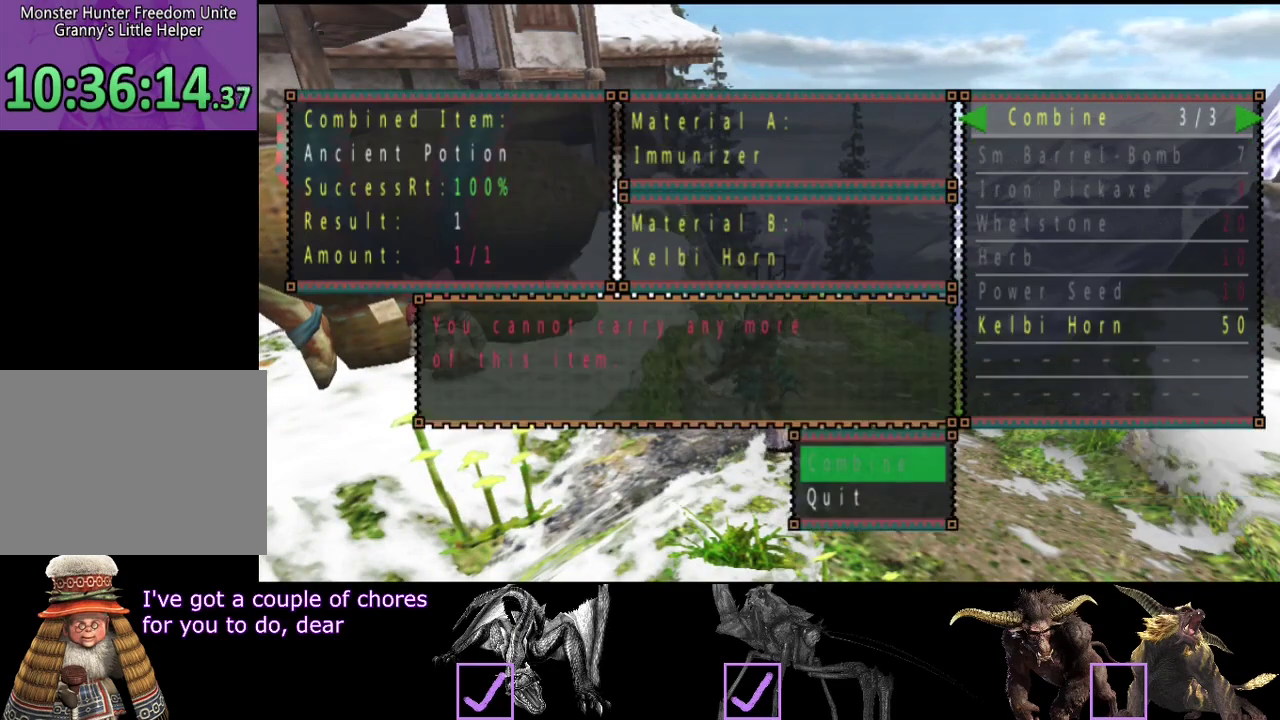
{"buttons": ["CIRCLE"], "left_stick": "up-right", "right_stick": "center"}
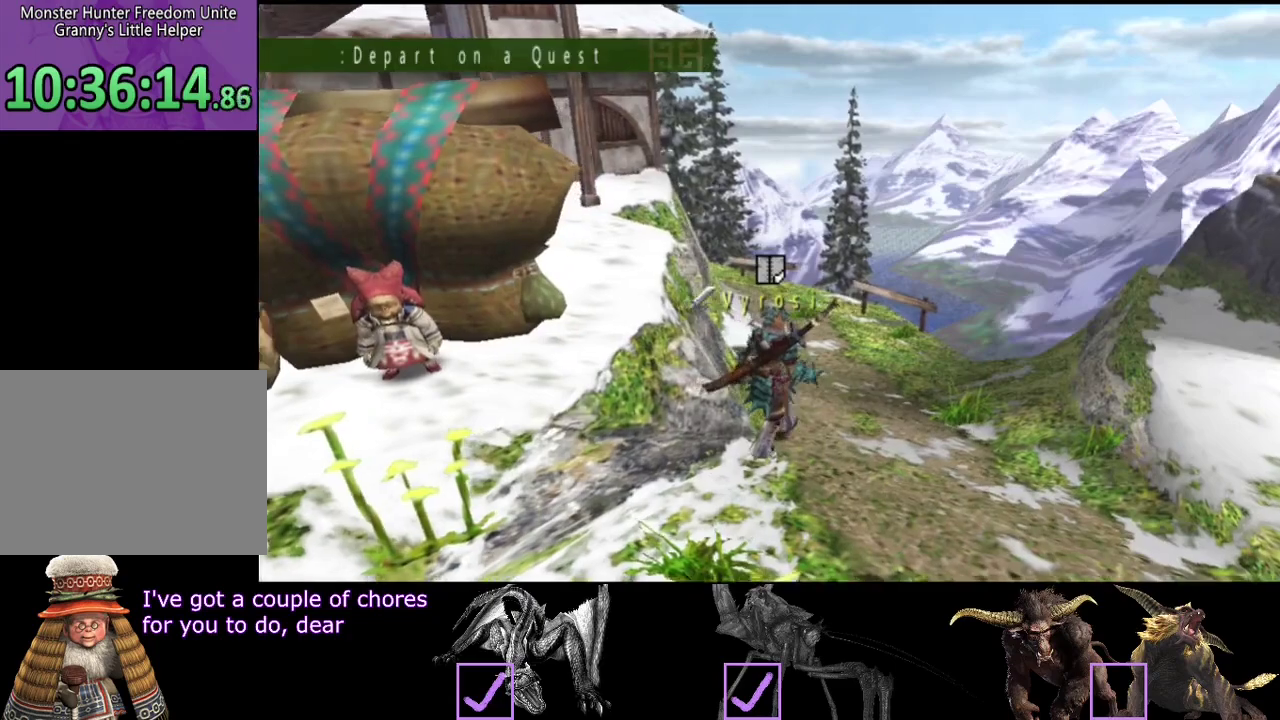
{"buttons": [], "left_stick": "up", "right_stick": "center"}
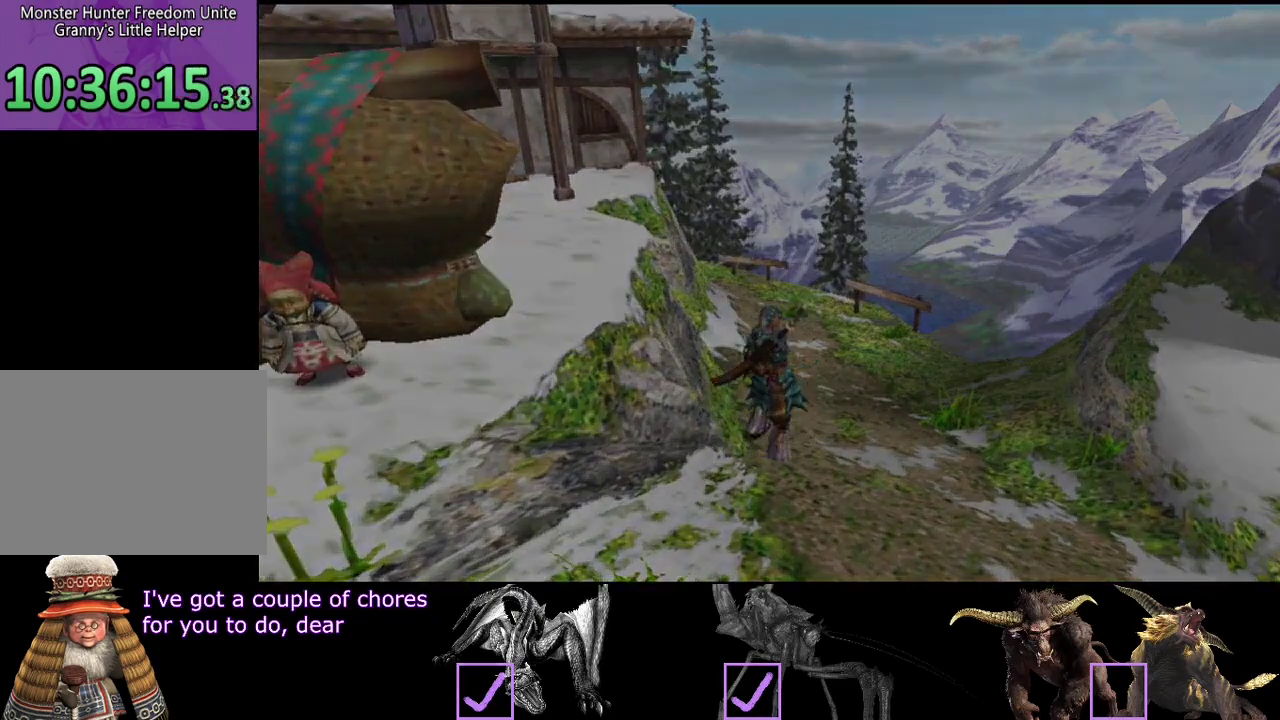
{"buttons": [], "left_stick": "center", "right_stick": "center"}
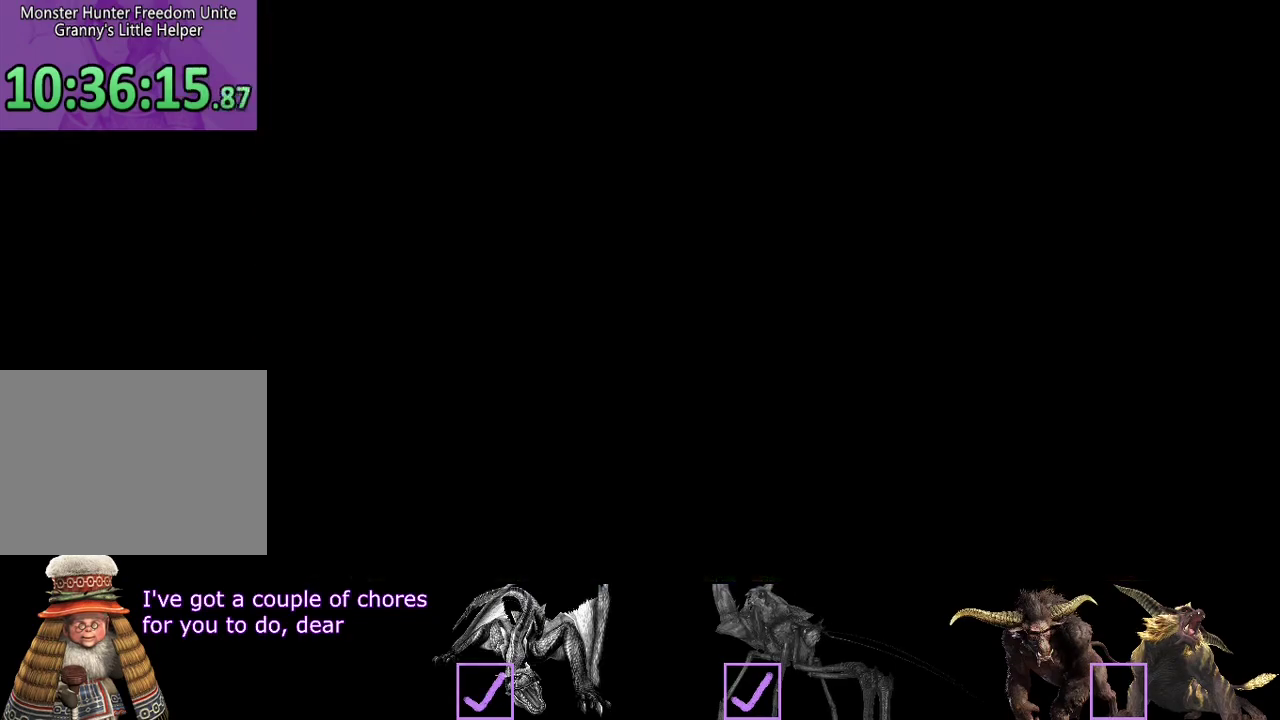
{"buttons": [], "left_stick": "center", "right_stick": "center"}
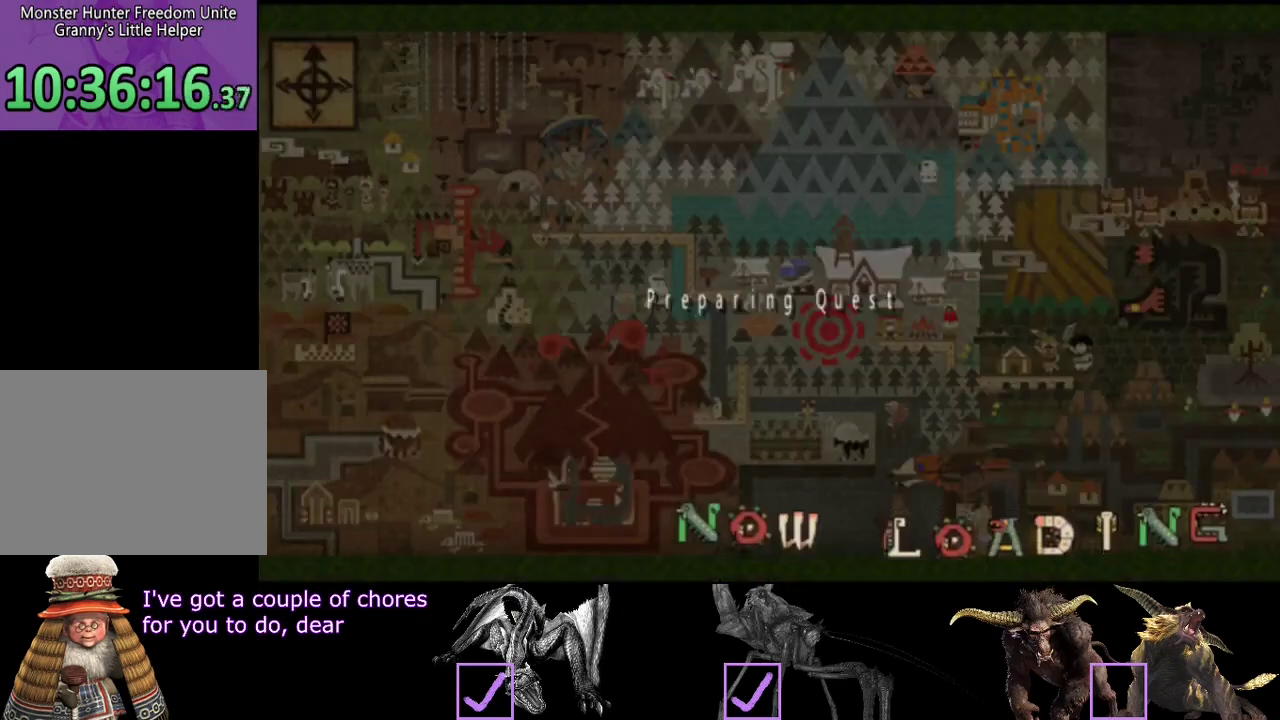
{"buttons": [], "left_stick": "center", "right_stick": "center"}
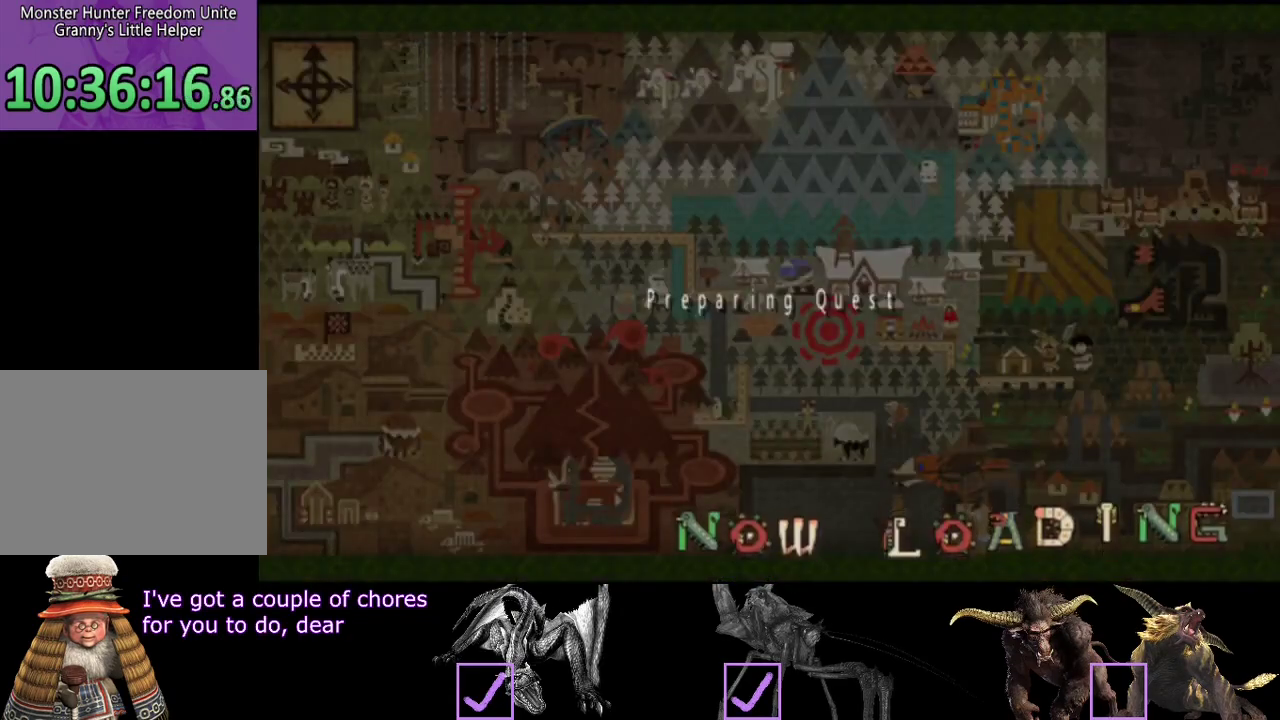
{"buttons": [], "left_stick": "center", "right_stick": "center"}
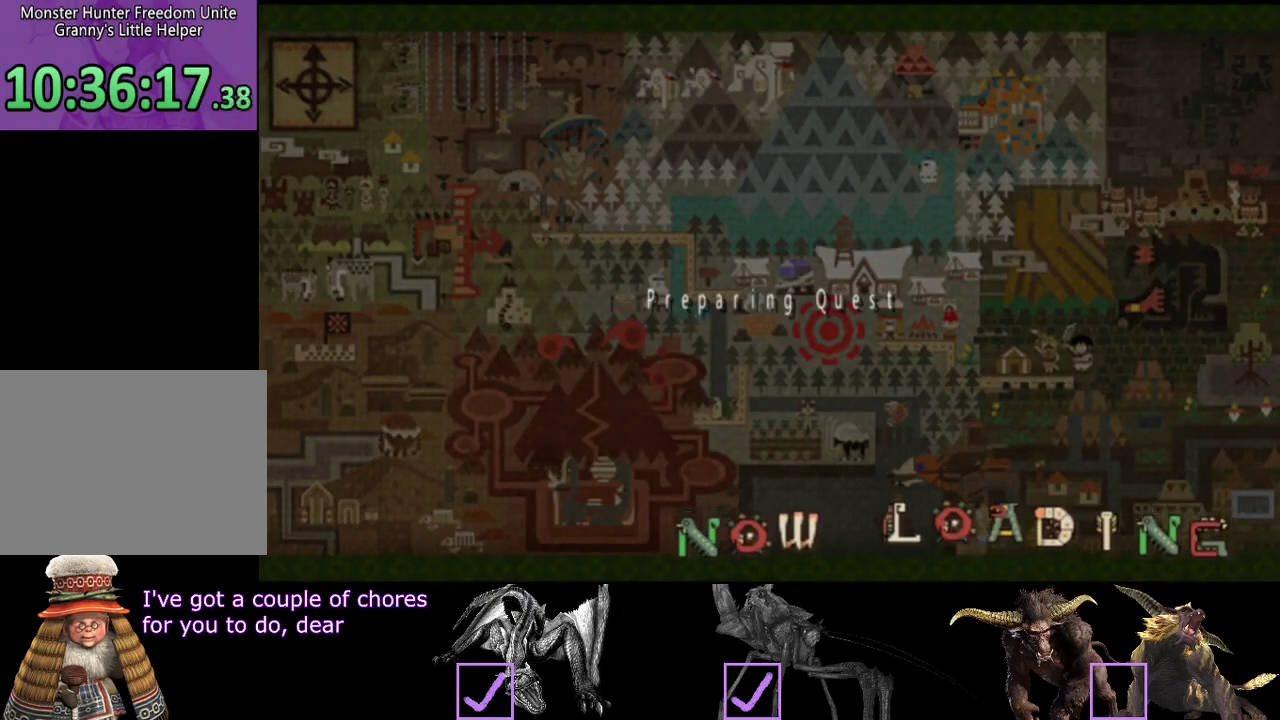
{"buttons": [], "left_stick": "center", "right_stick": "center"}
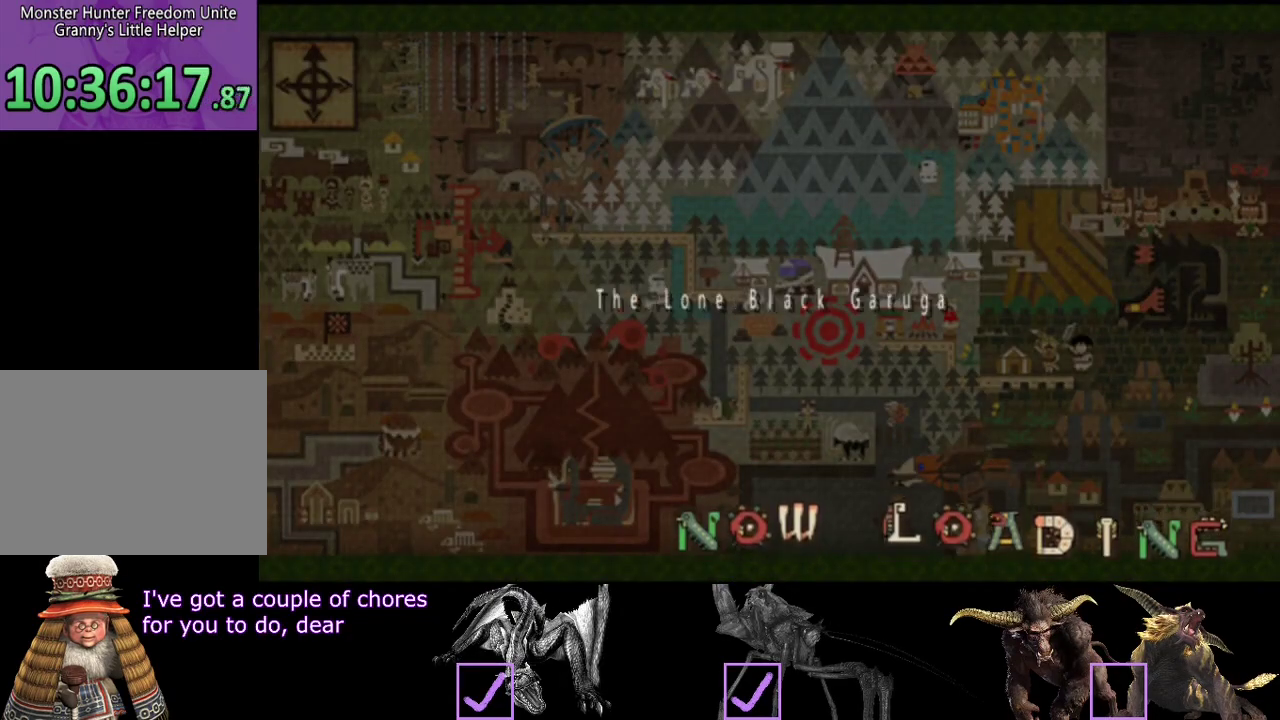
{"buttons": [], "left_stick": "center", "right_stick": "center"}
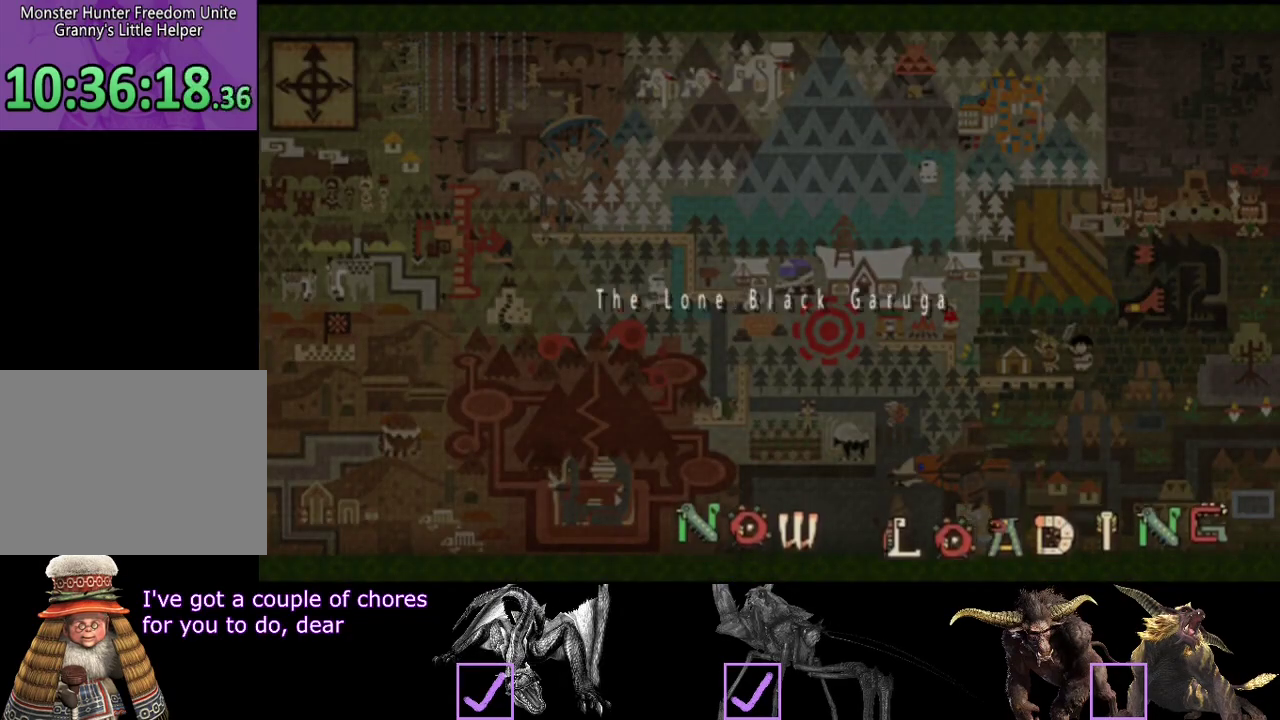
{"buttons": [], "left_stick": "center", "right_stick": "center"}
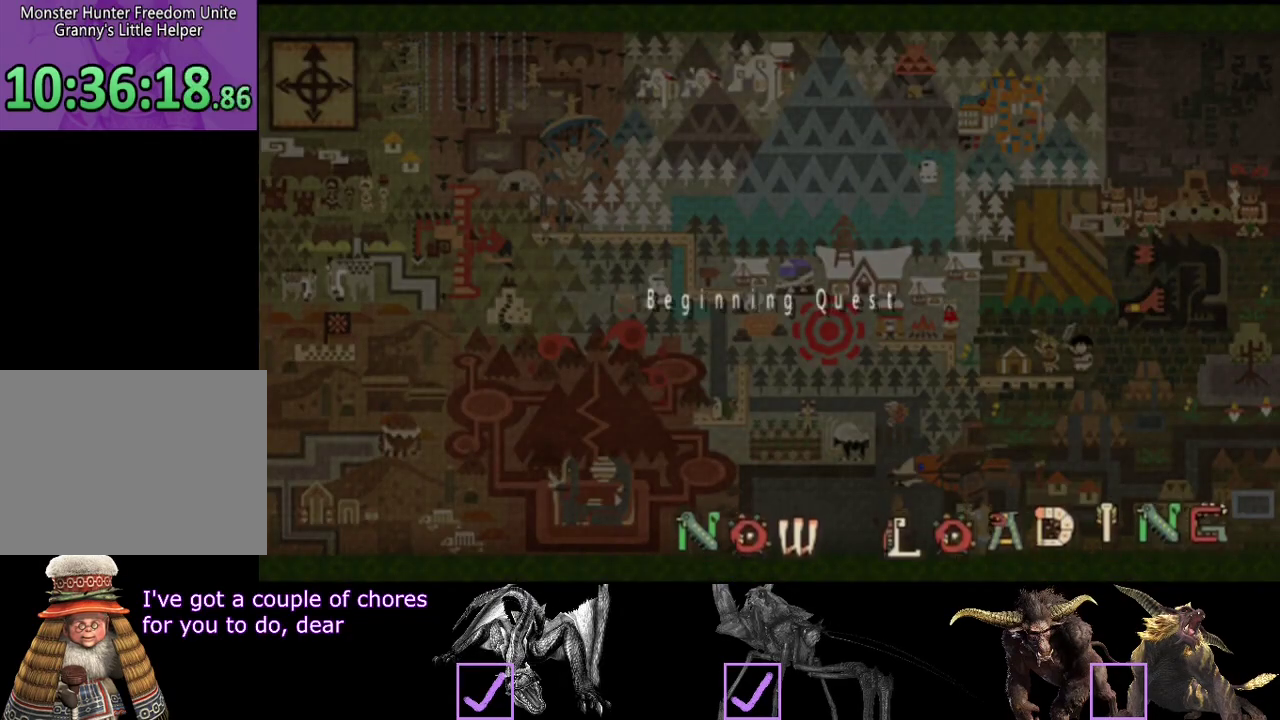
{"buttons": [], "left_stick": "center", "right_stick": "center"}
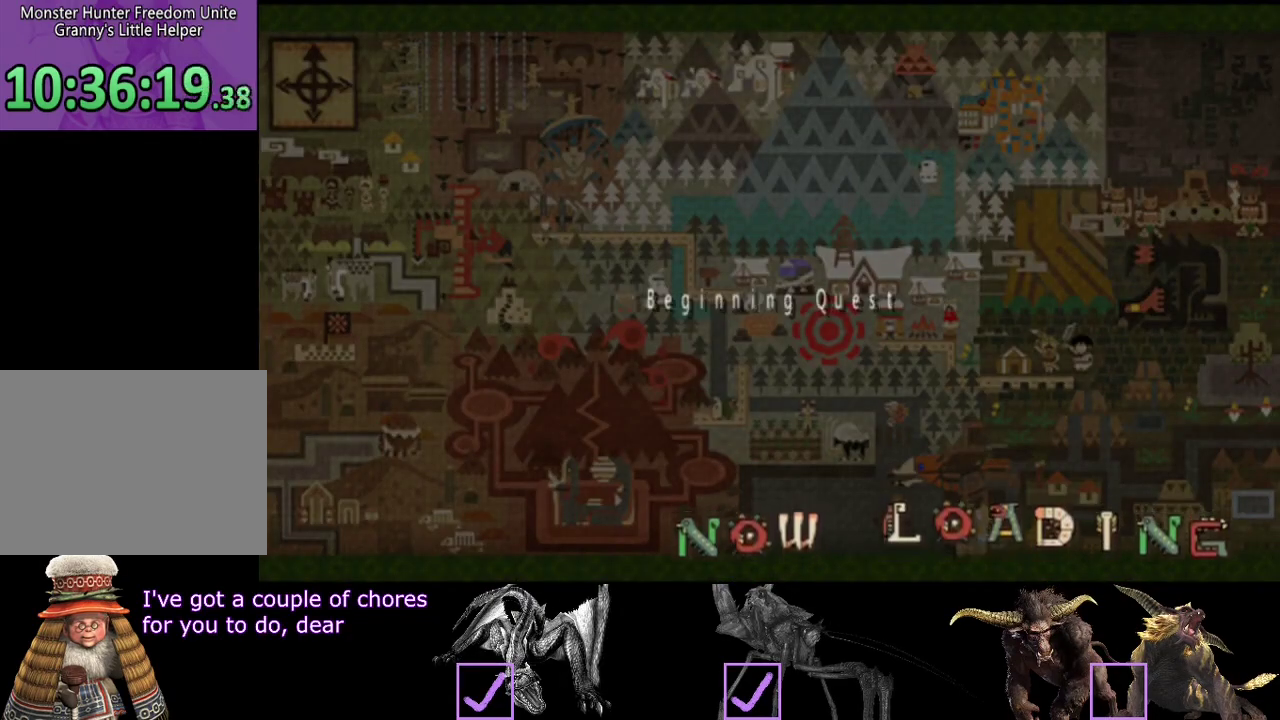
{"buttons": ["R2"], "left_stick": "up", "right_stick": "down-right"}
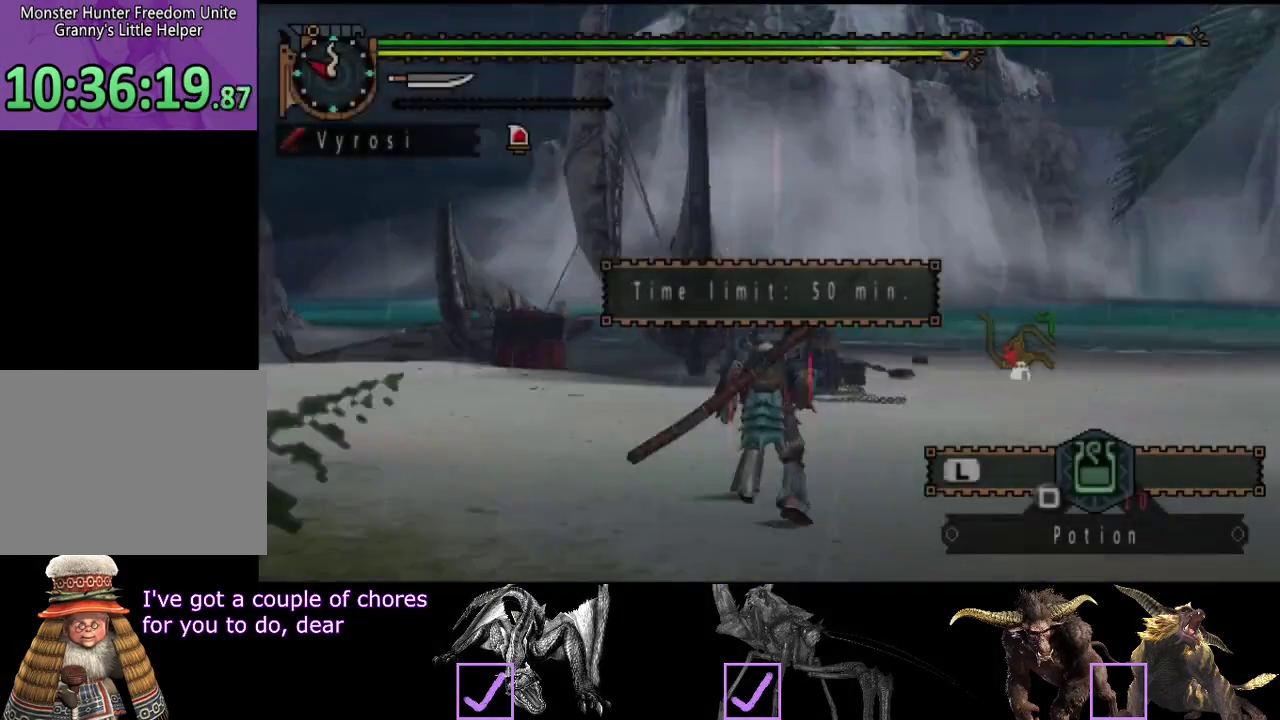
{"buttons": ["R2"], "left_stick": "up", "right_stick": "center"}
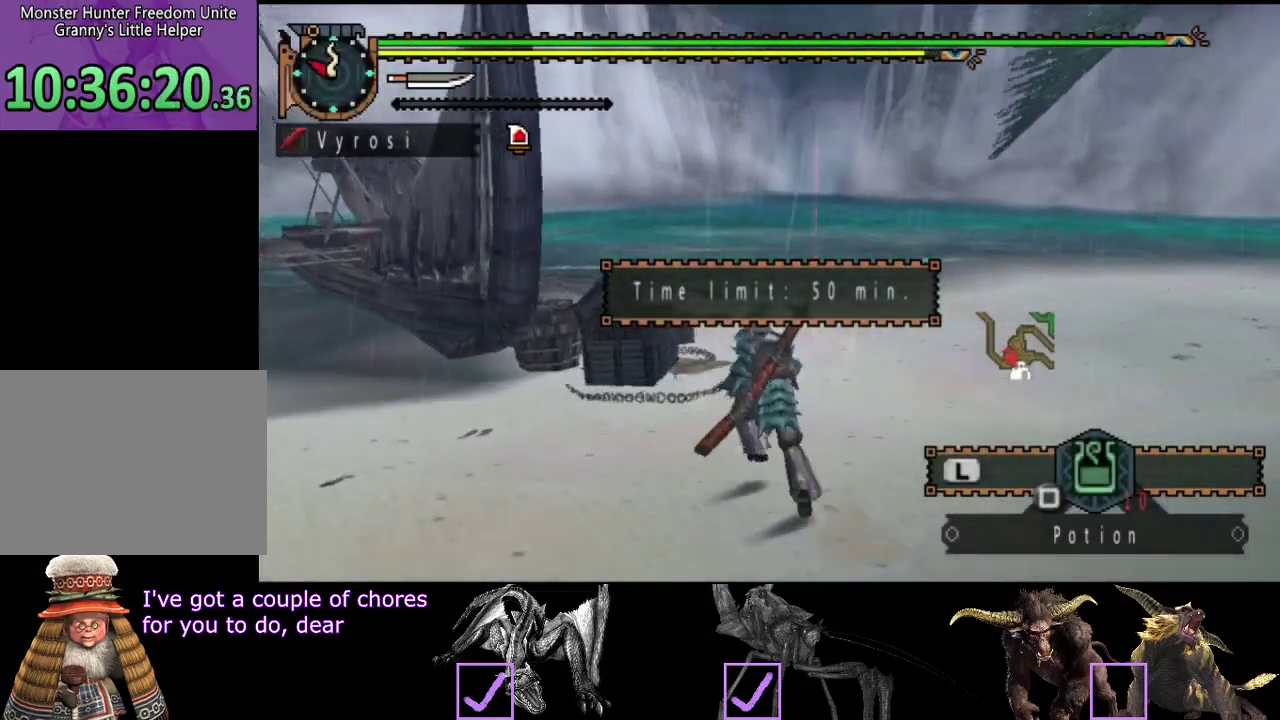
{"buttons": ["R2"], "left_stick": "up", "right_stick": "center"}
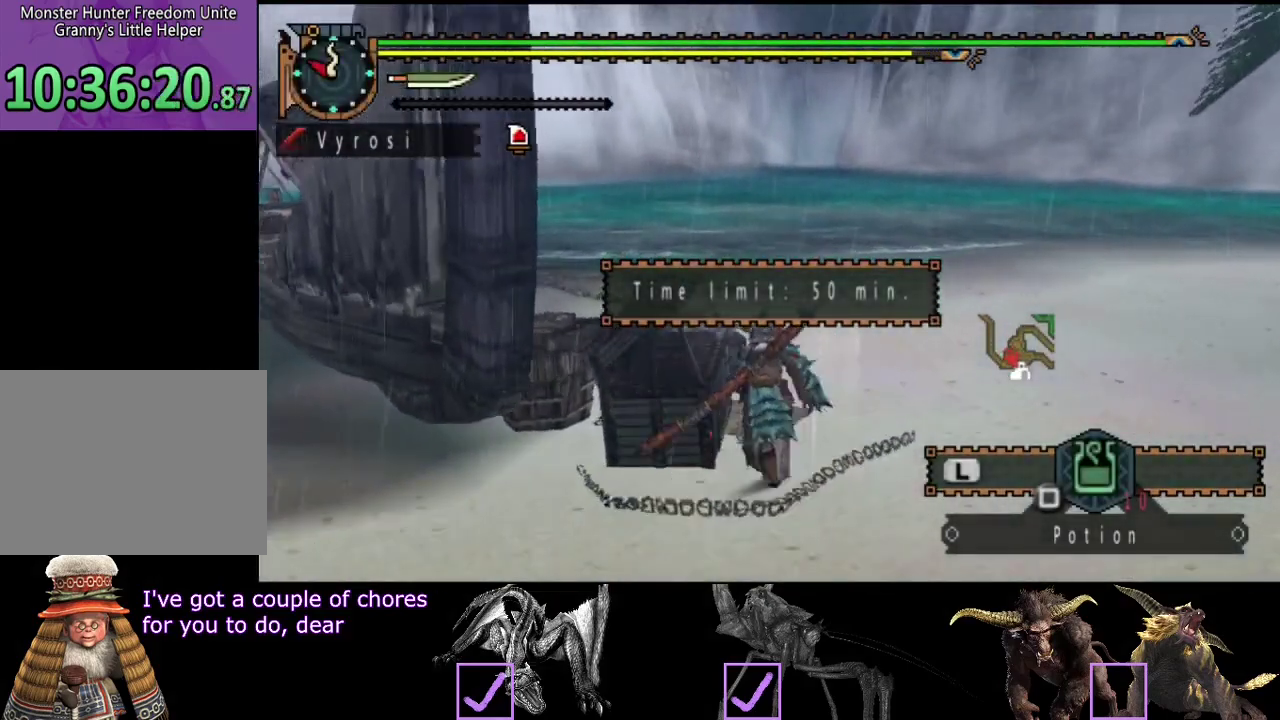
{"buttons": [], "left_stick": "center", "right_stick": "center"}
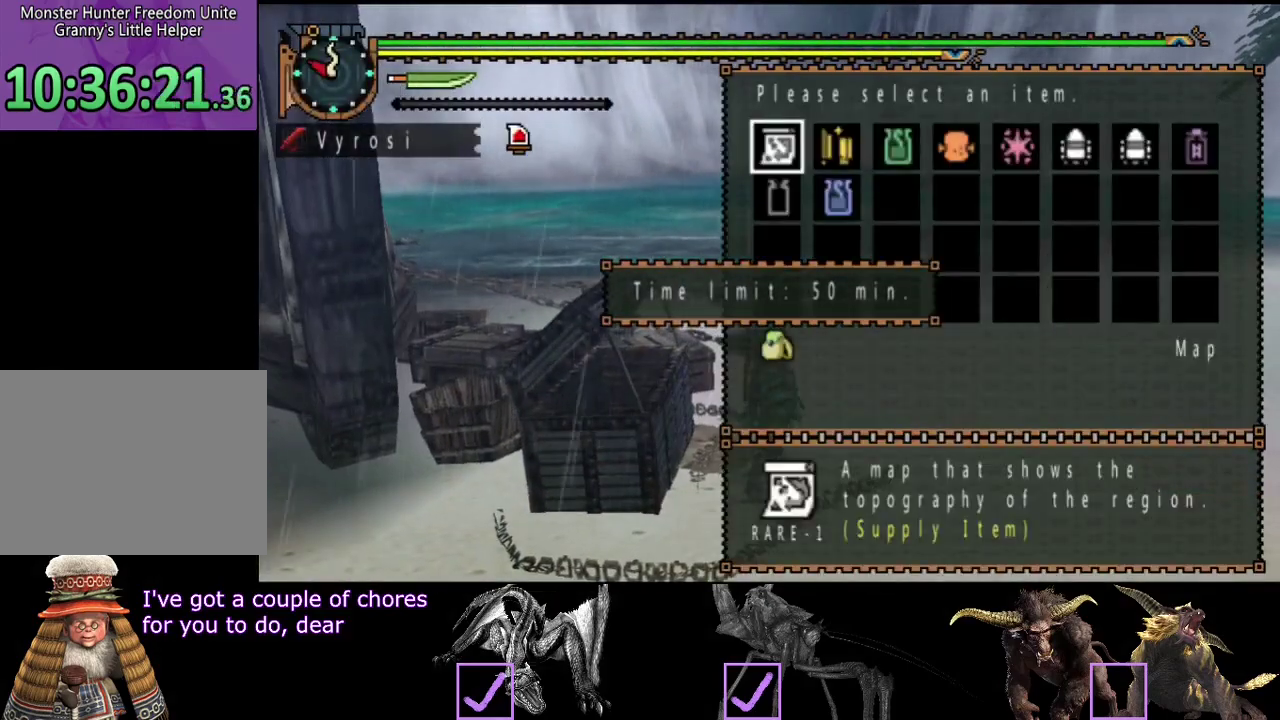
{"buttons": ["DPAD_RIGHT"], "left_stick": "center", "right_stick": "center"}
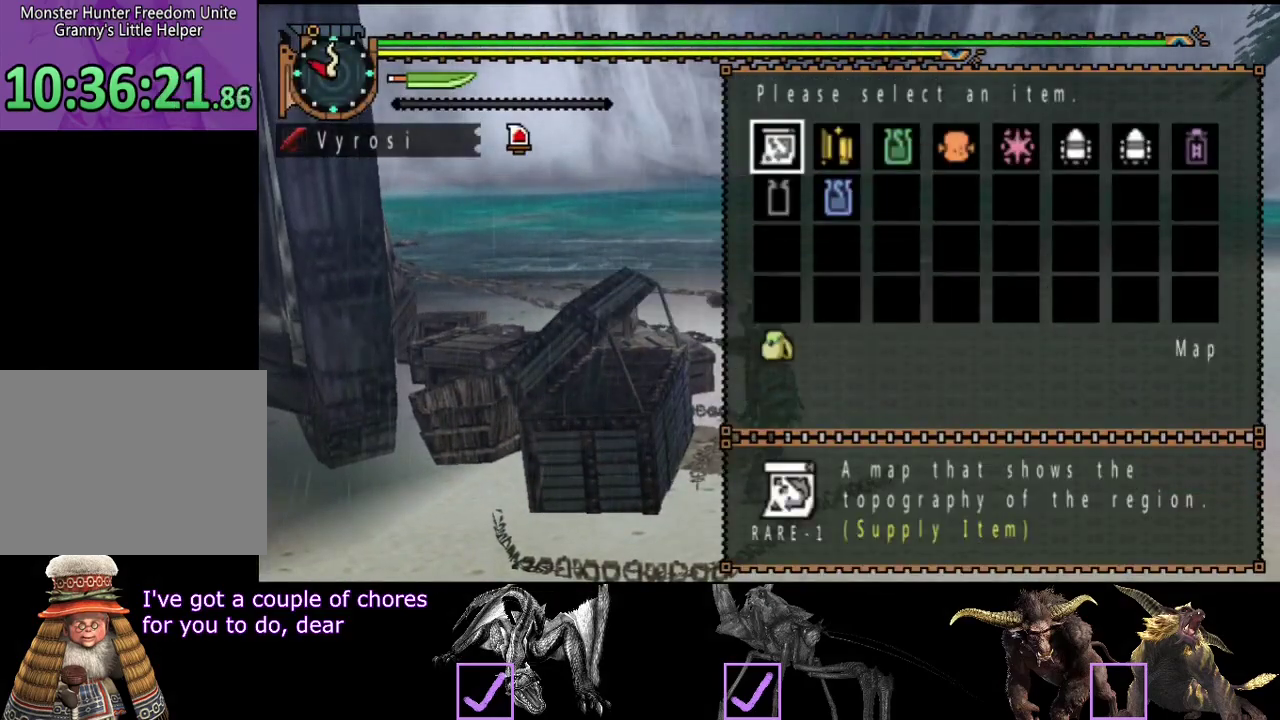
{"buttons": [], "left_stick": "center", "right_stick": "center"}
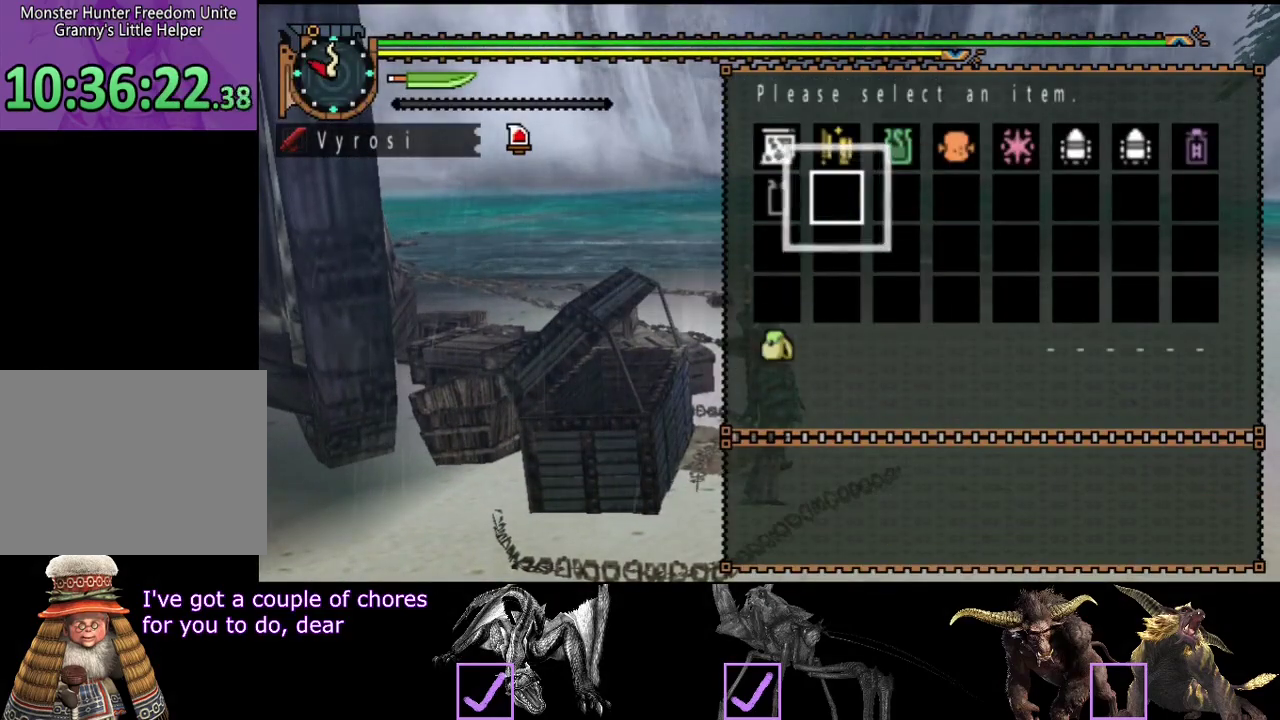
{"buttons": [], "left_stick": "center", "right_stick": "center"}
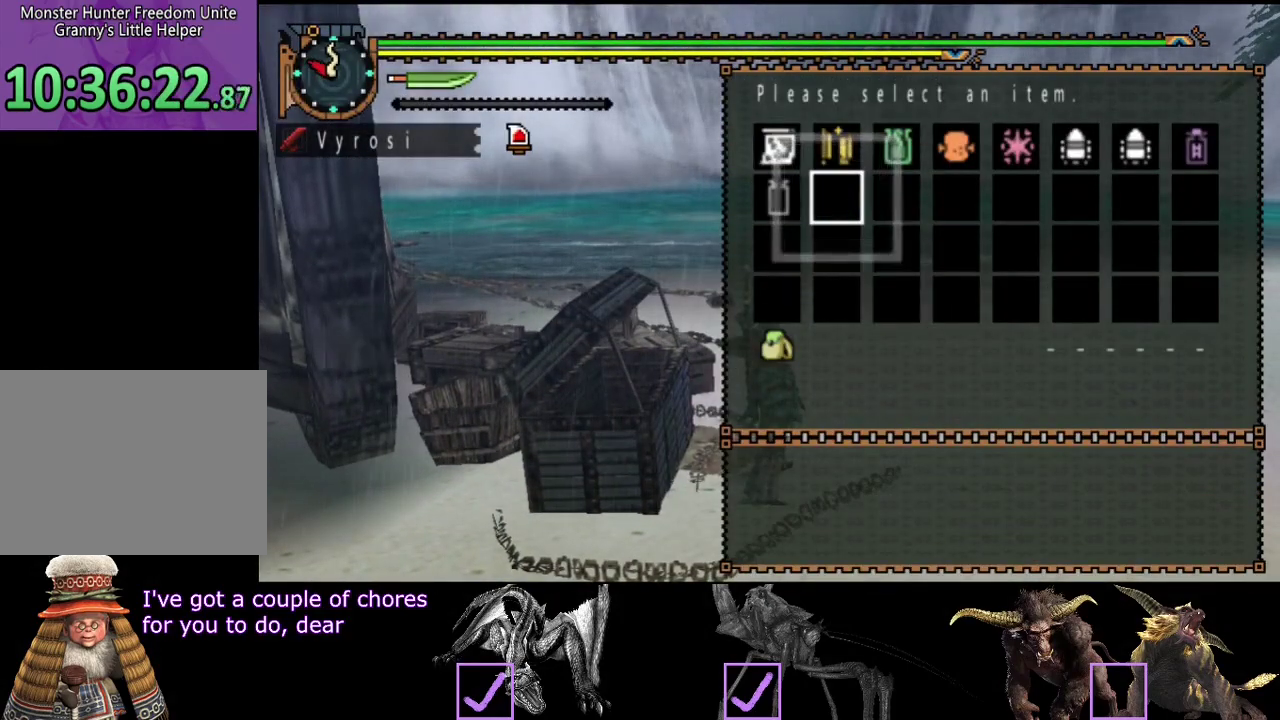
{"buttons": [], "left_stick": "center", "right_stick": "center"}
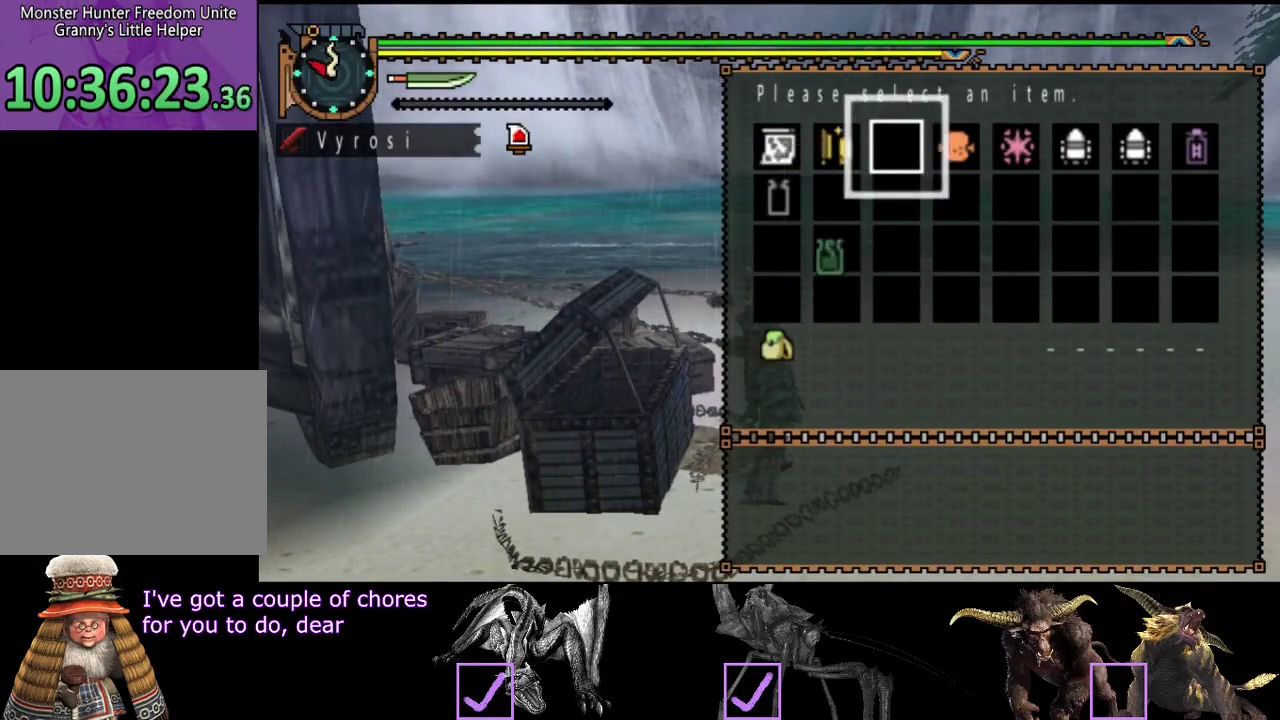
{"buttons": [], "left_stick": "center", "right_stick": "center"}
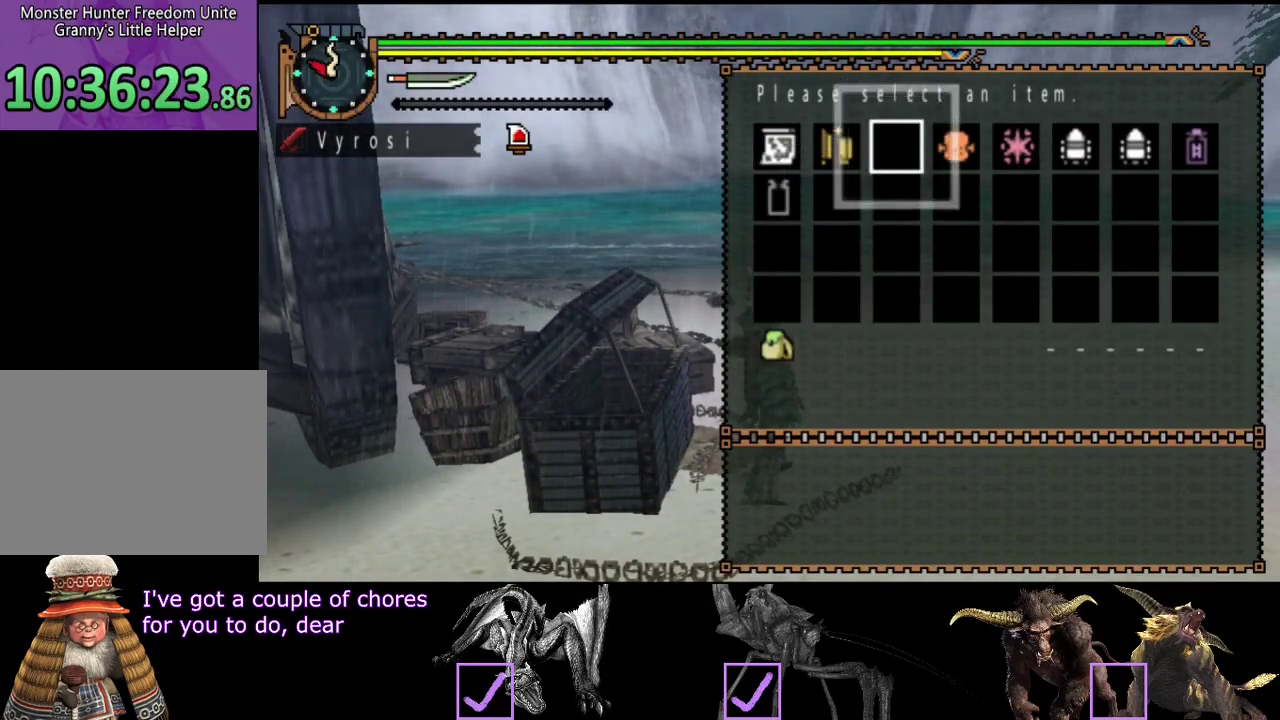
{"buttons": [], "left_stick": "center", "right_stick": "center"}
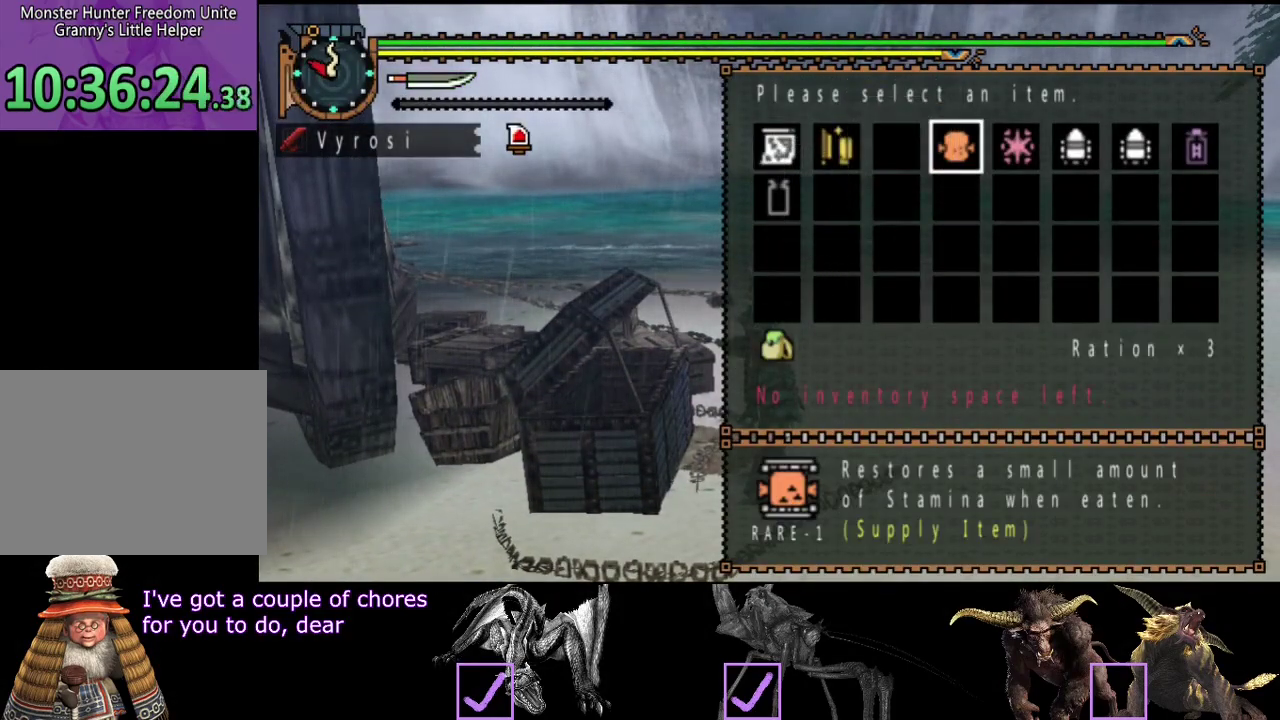
{"buttons": [], "left_stick": "center", "right_stick": "center"}
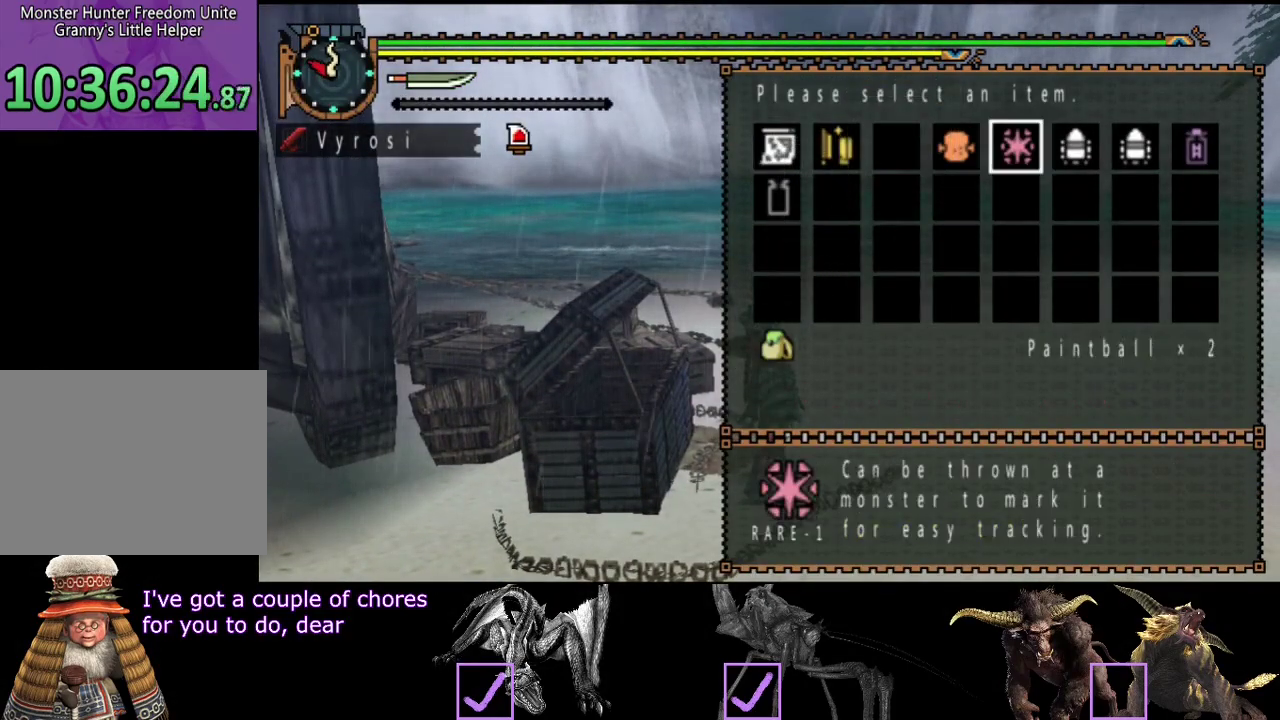
{"buttons": ["START"], "left_stick": "center", "right_stick": "center"}
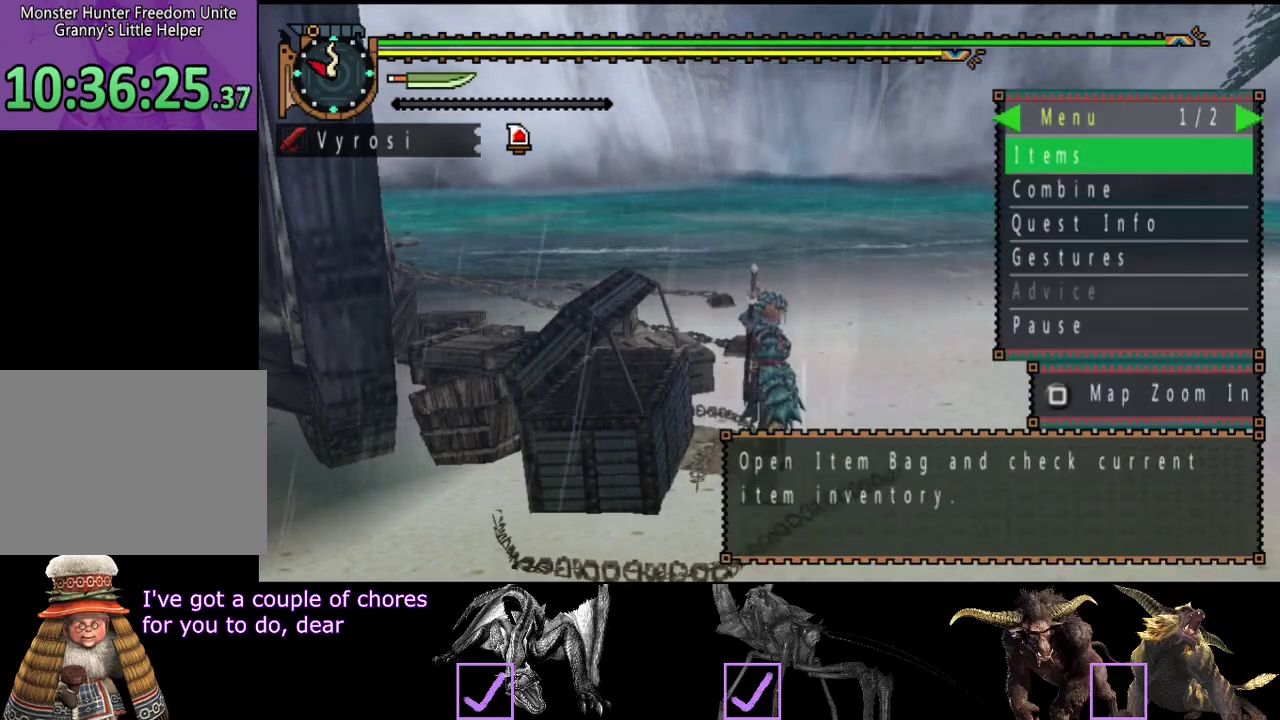
{"buttons": [], "left_stick": "center", "right_stick": "center"}